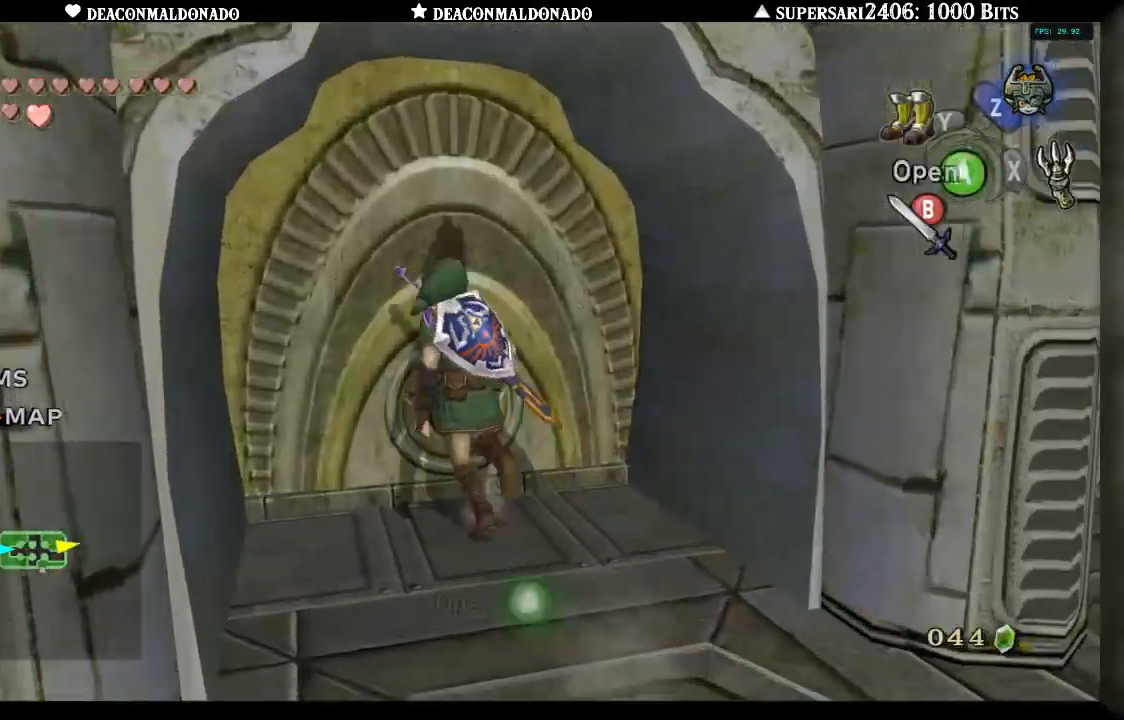
Gameplay with a controller (Nintendo layout); each line is a JSON object with the inputs held at the frame after it. "events" lists button and stick changes between this image and that frame as [ms after this image, input, new state], when the widget could be followed in between. Not read: DPAD_UP L3 R1 R3.
{"buttons": [], "left_stick": "center", "right_stick": "center", "events": [[67, "A", "up"], [133, "A", "down"], [217, "A", "up"]]}
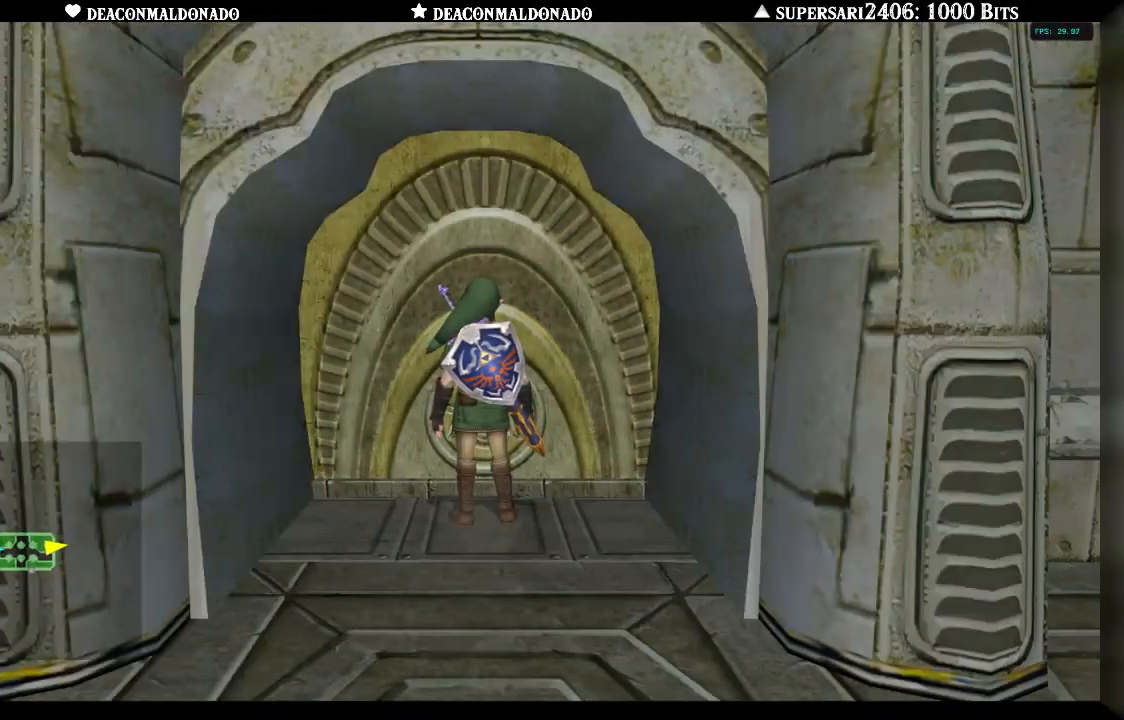
{"buttons": [], "left_stick": "center", "right_stick": "center", "events": []}
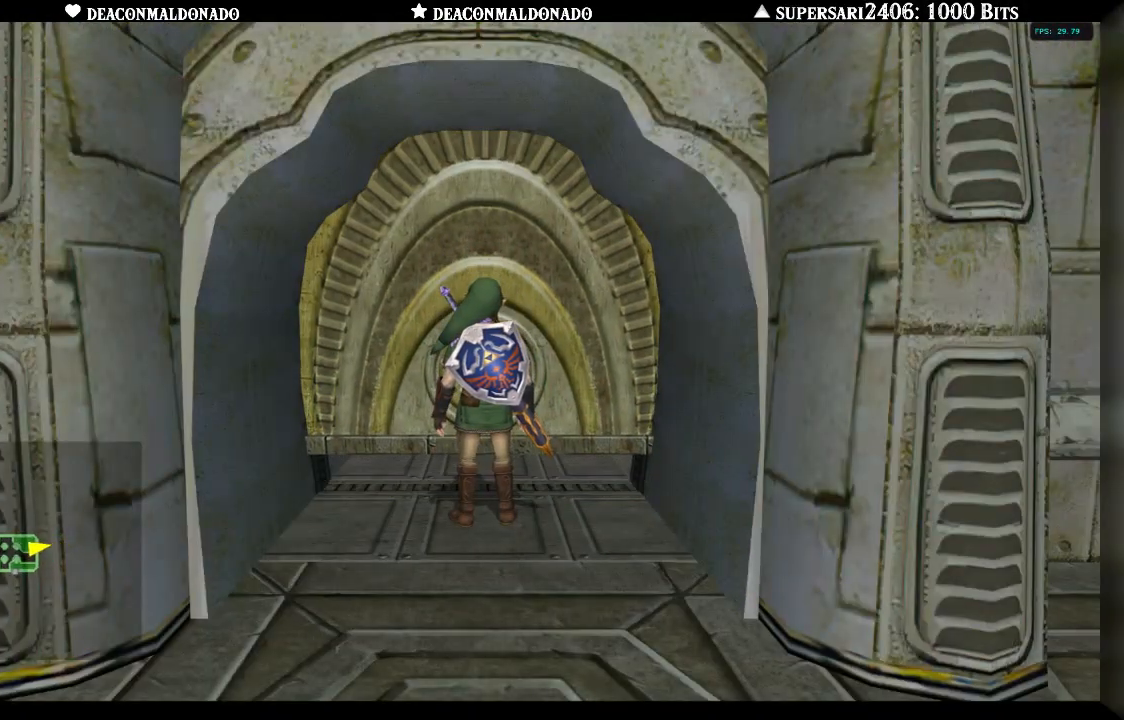
{"buttons": [], "left_stick": "center", "right_stick": "center", "events": []}
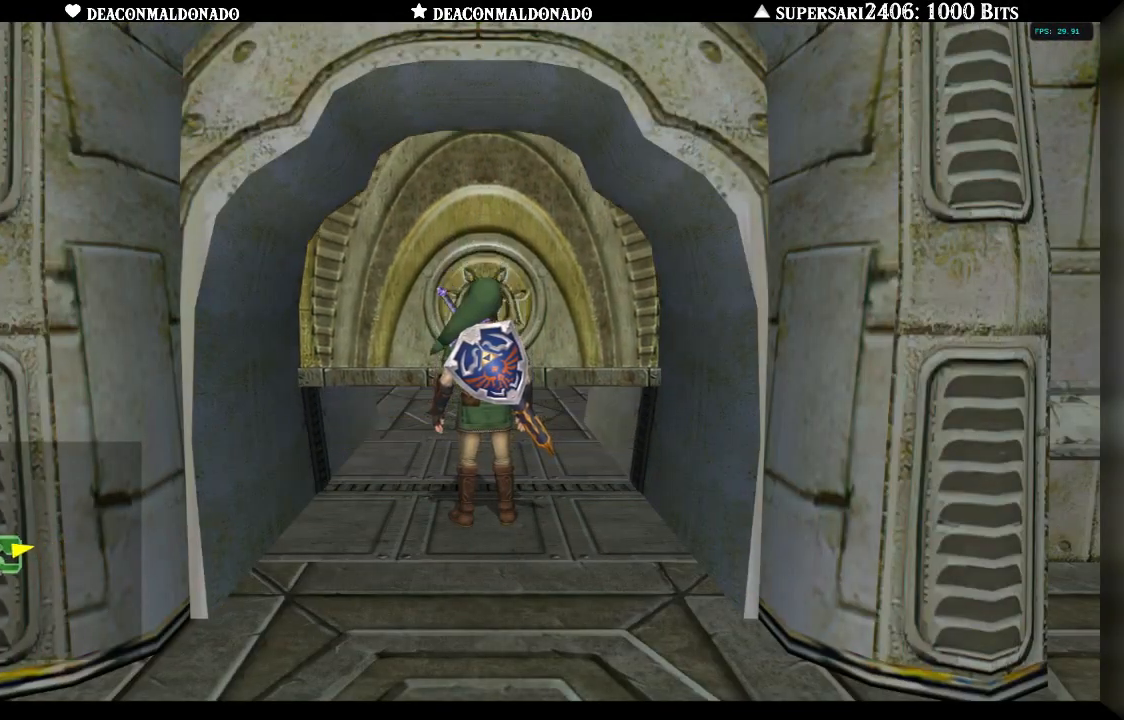
{"buttons": [], "left_stick": "center", "right_stick": "center", "events": []}
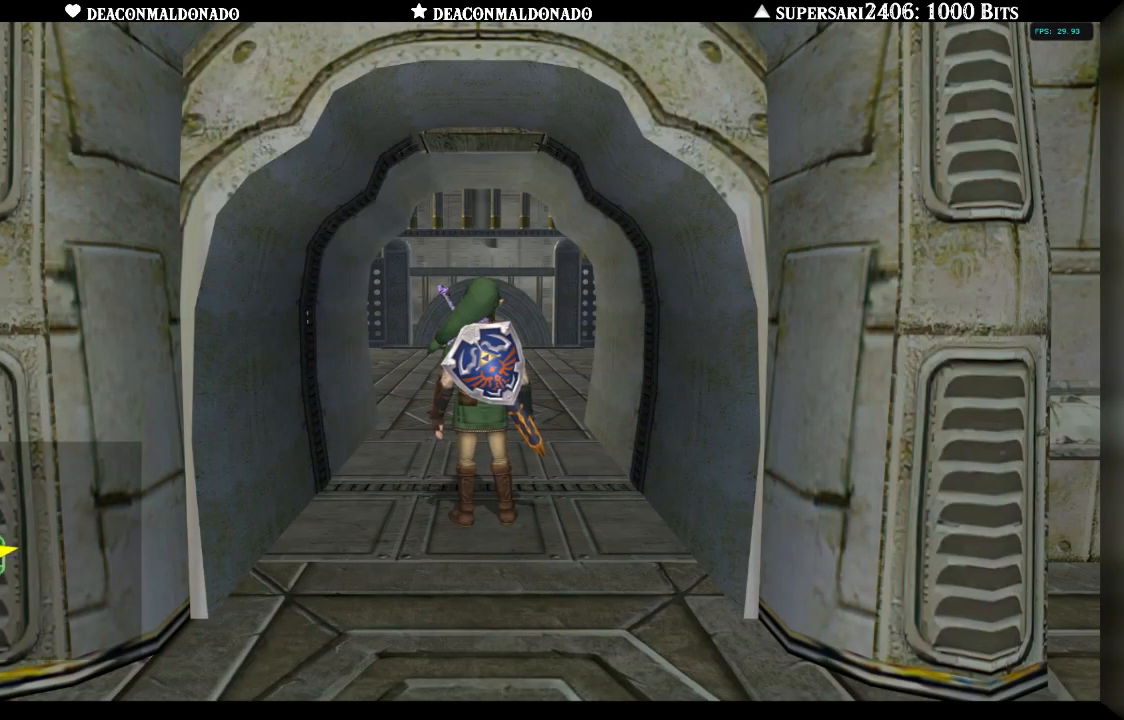
{"buttons": [], "left_stick": "center", "right_stick": "center", "events": []}
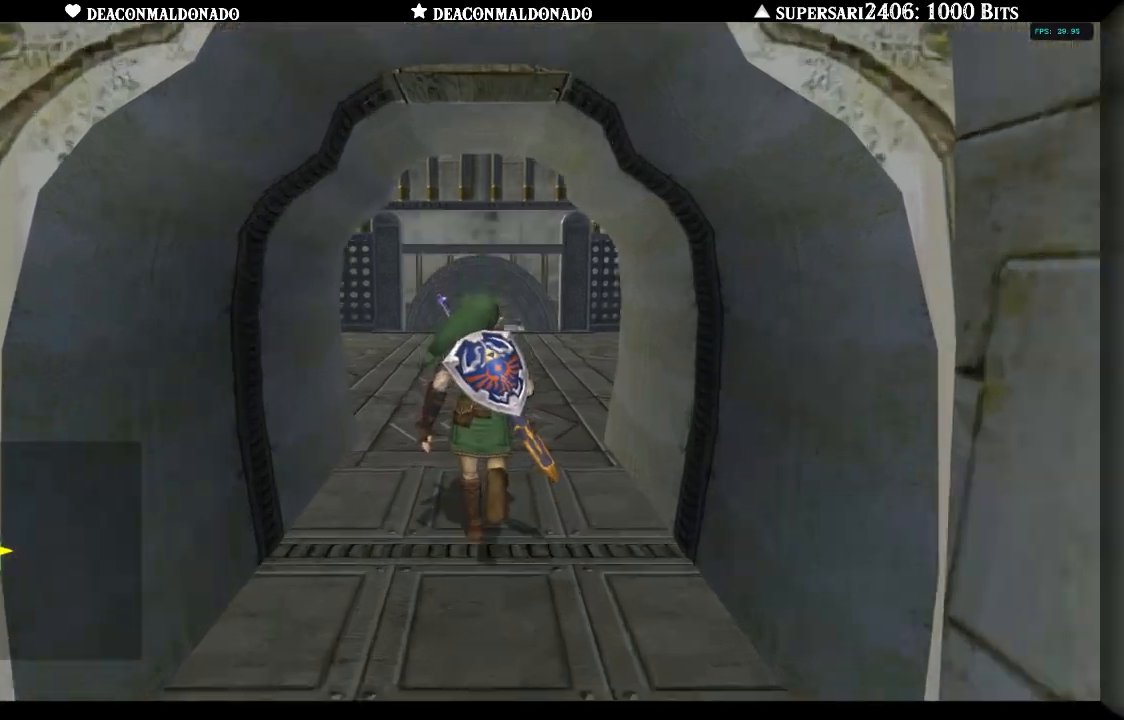
{"buttons": [], "left_stick": "center", "right_stick": "center", "events": []}
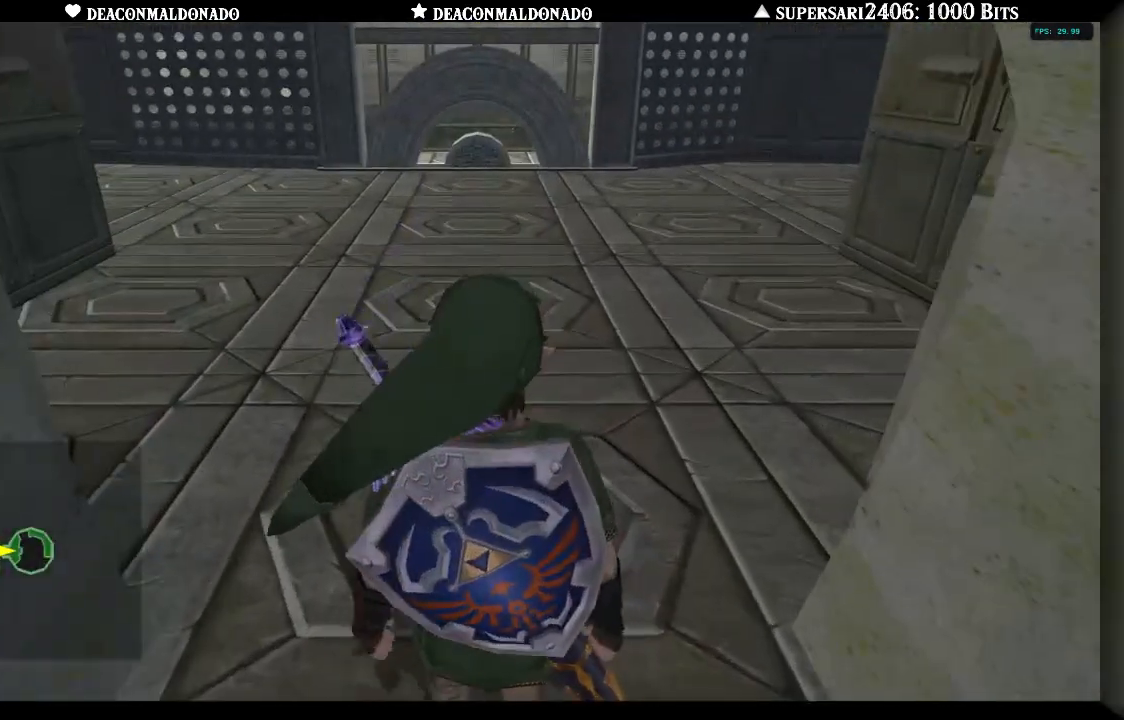
{"buttons": [], "left_stick": "up", "right_stick": "center", "events": [[400, "left_stick", "up"]]}
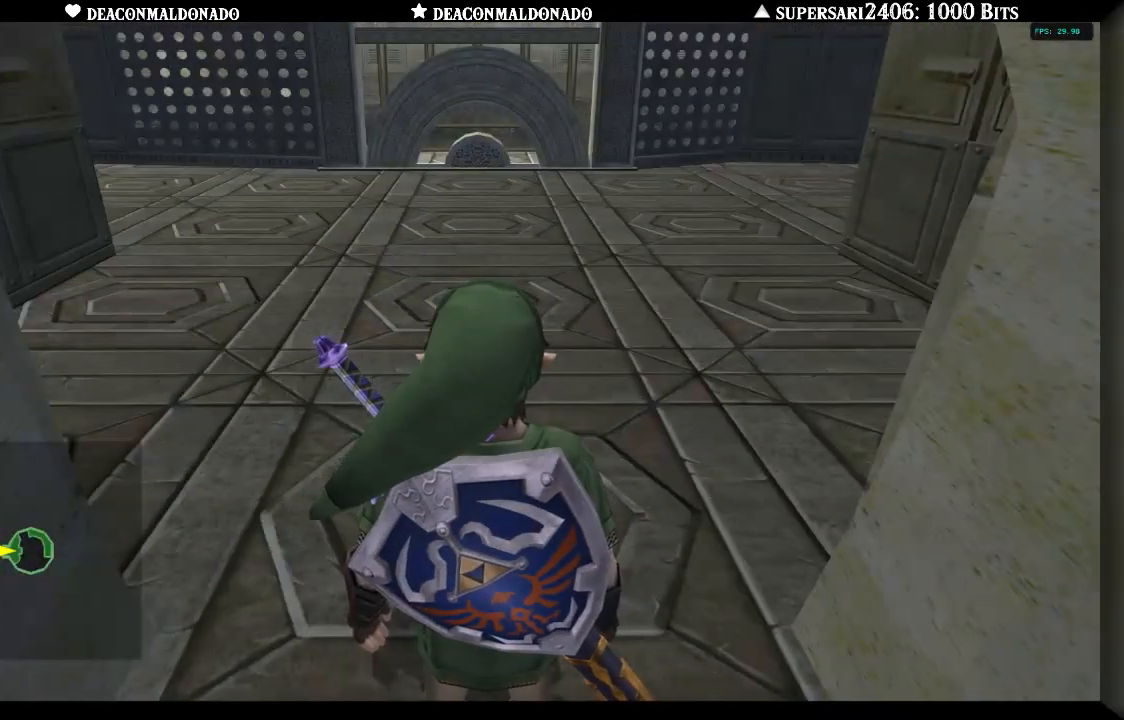
{"buttons": [], "left_stick": "up", "right_stick": "center", "events": []}
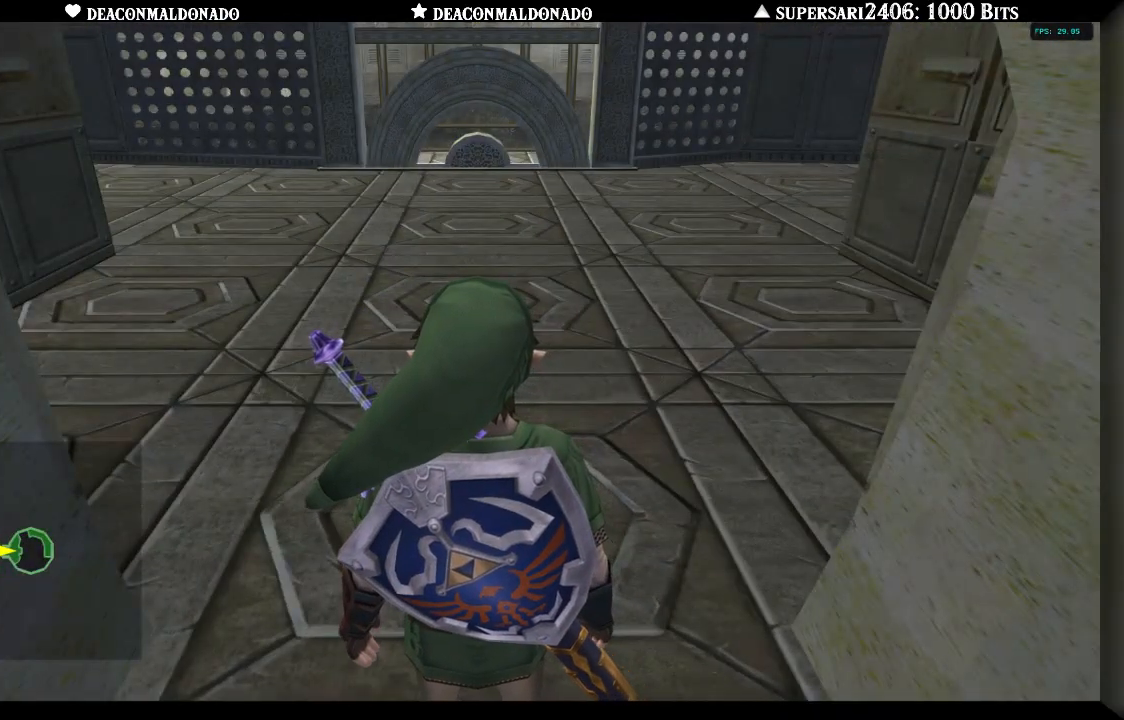
{"buttons": [], "left_stick": "up", "right_stick": "center", "events": [[167, "A", "down"], [317, "A", "up"], [367, "A", "down"], [467, "A", "up"]]}
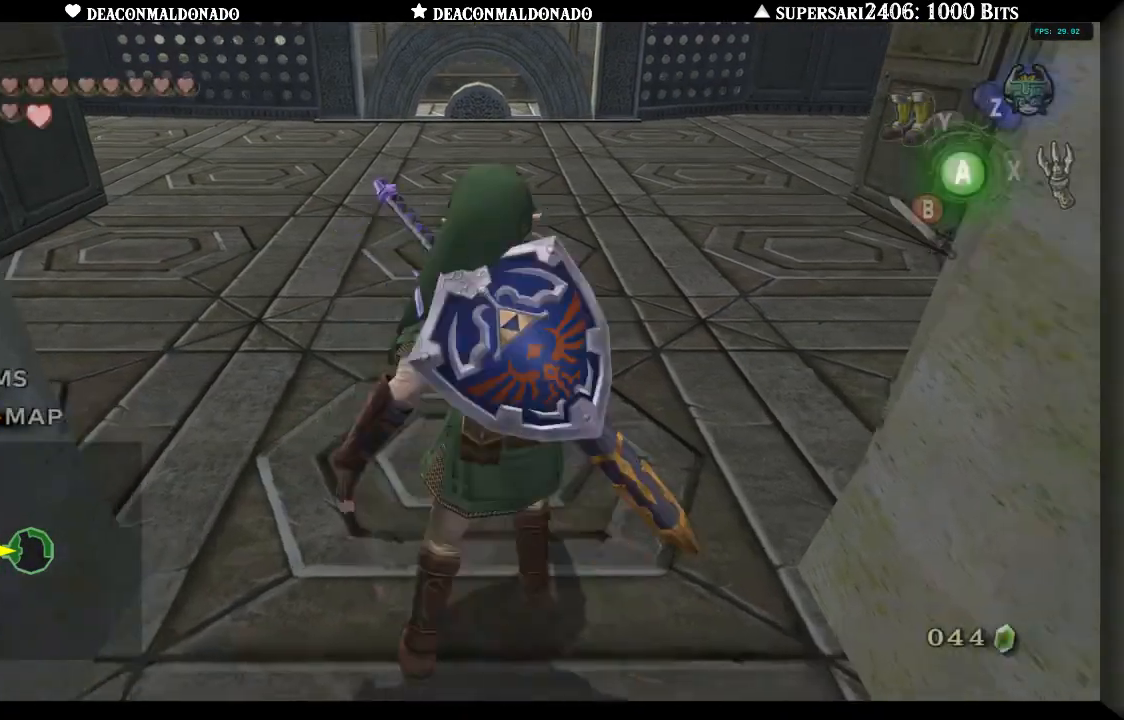
{"buttons": [], "left_stick": "up", "right_stick": "center", "events": [[33, "A", "down"], [100, "A", "up"], [200, "A", "down"], [267, "A", "up"]]}
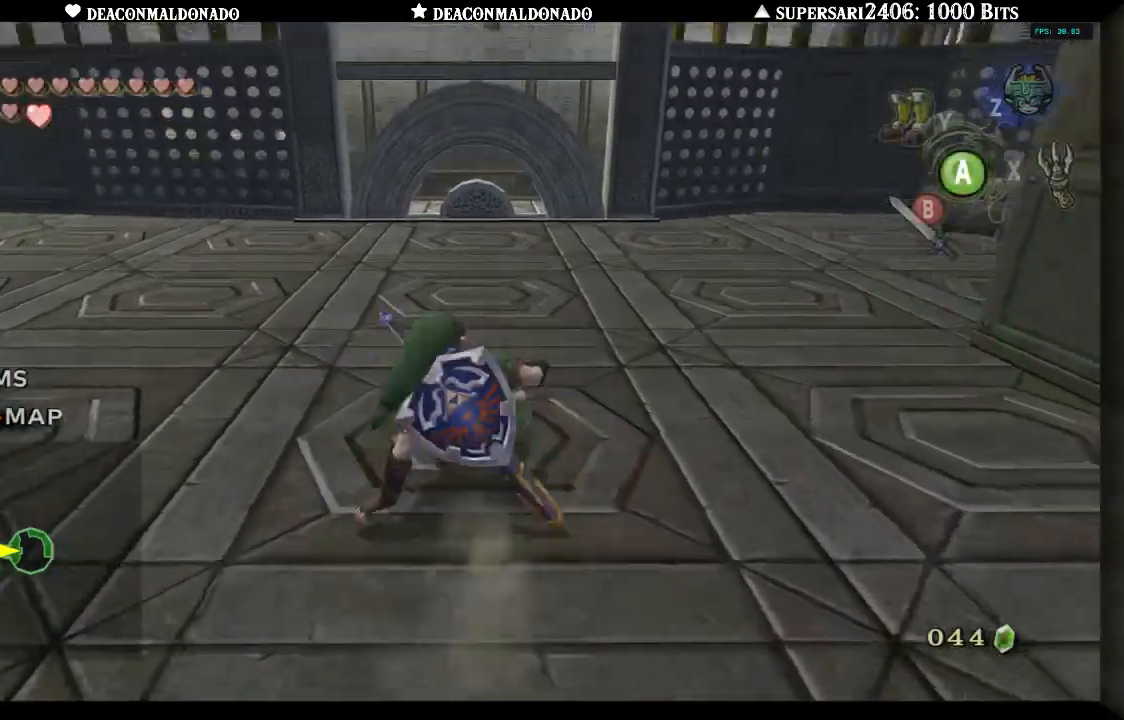
{"buttons": [], "left_stick": "right", "right_stick": "center", "events": [[433, "left_stick", "right"]]}
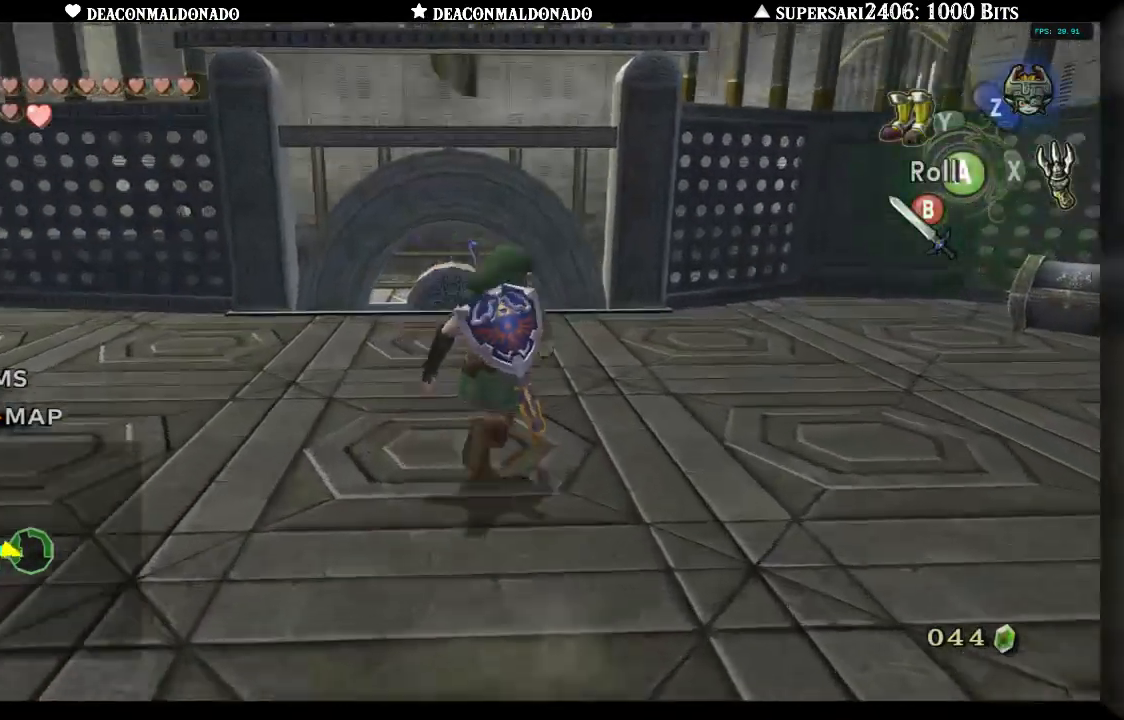
{"buttons": [], "left_stick": "up", "right_stick": "center", "events": [[67, "L1", "down"], [100, "left_stick", "up-right"], [200, "L1", "up"], [500, "left_stick", "up"]]}
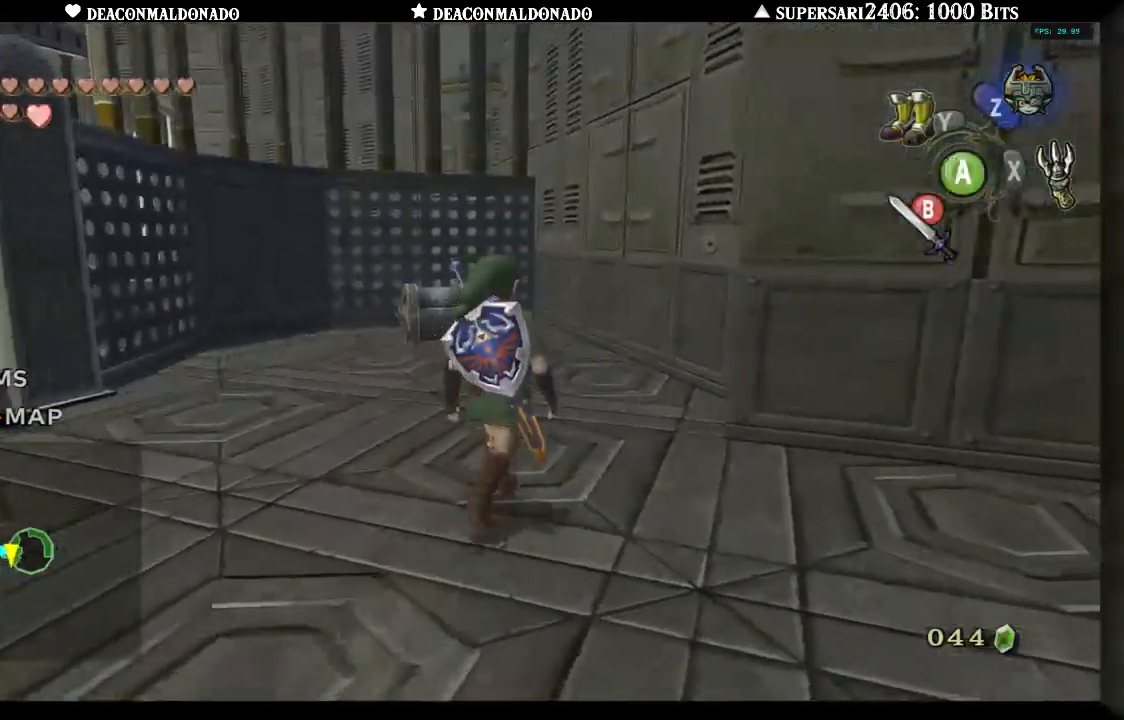
{"buttons": [], "left_stick": "up-left", "right_stick": "center", "events": [[500, "left_stick", "up-left"]]}
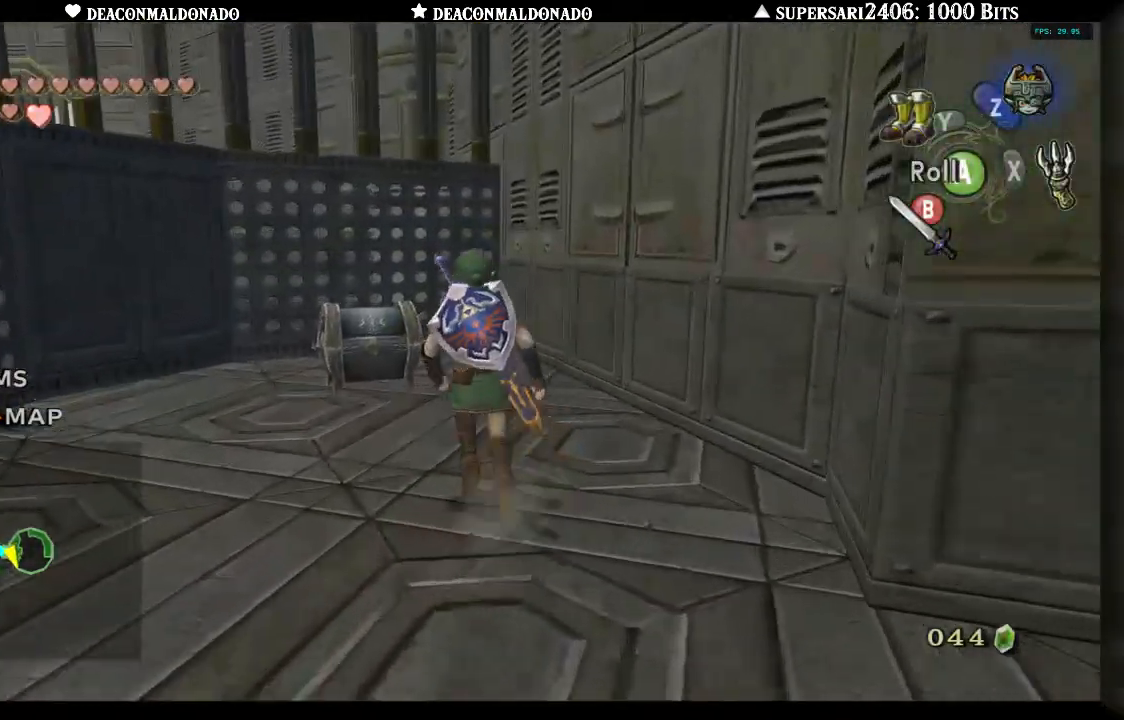
{"buttons": ["A"], "left_stick": "center", "right_stick": "center", "events": [[267, "left_stick", "up"], [467, "left_stick", "center"], [500, "A", "down"]]}
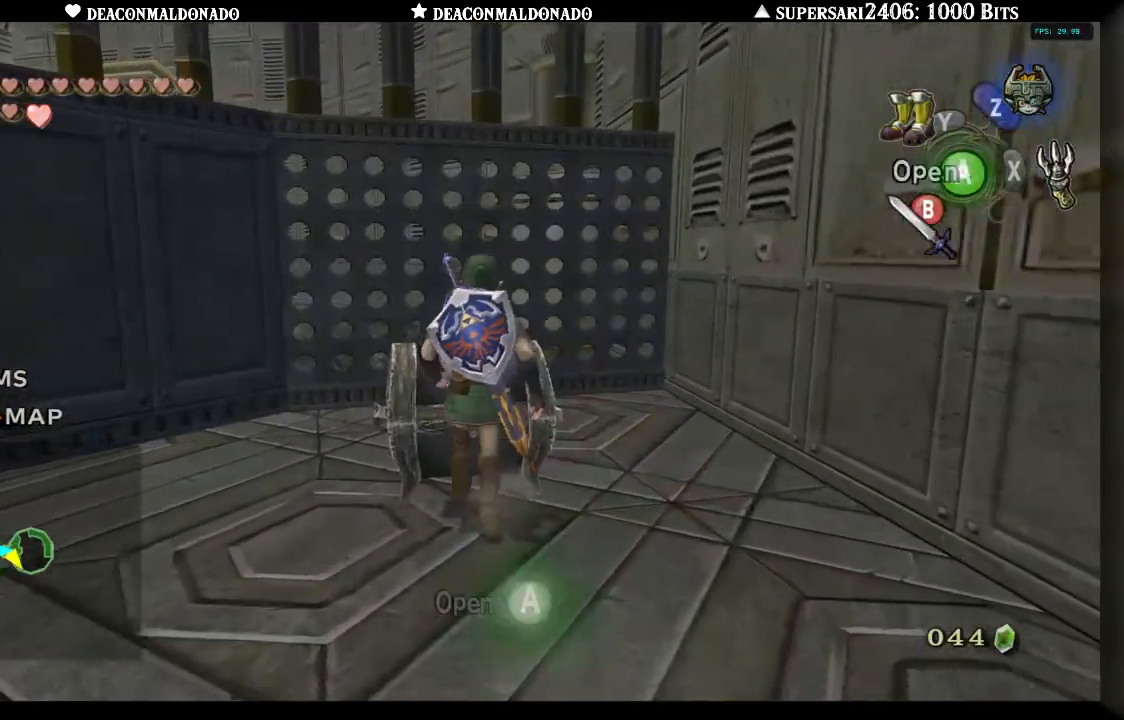
{"buttons": [], "left_stick": "center", "right_stick": "center", "events": [[50, "A", "up"], [150, "A", "down"], [233, "A", "up"], [317, "A", "down"], [383, "A", "up"]]}
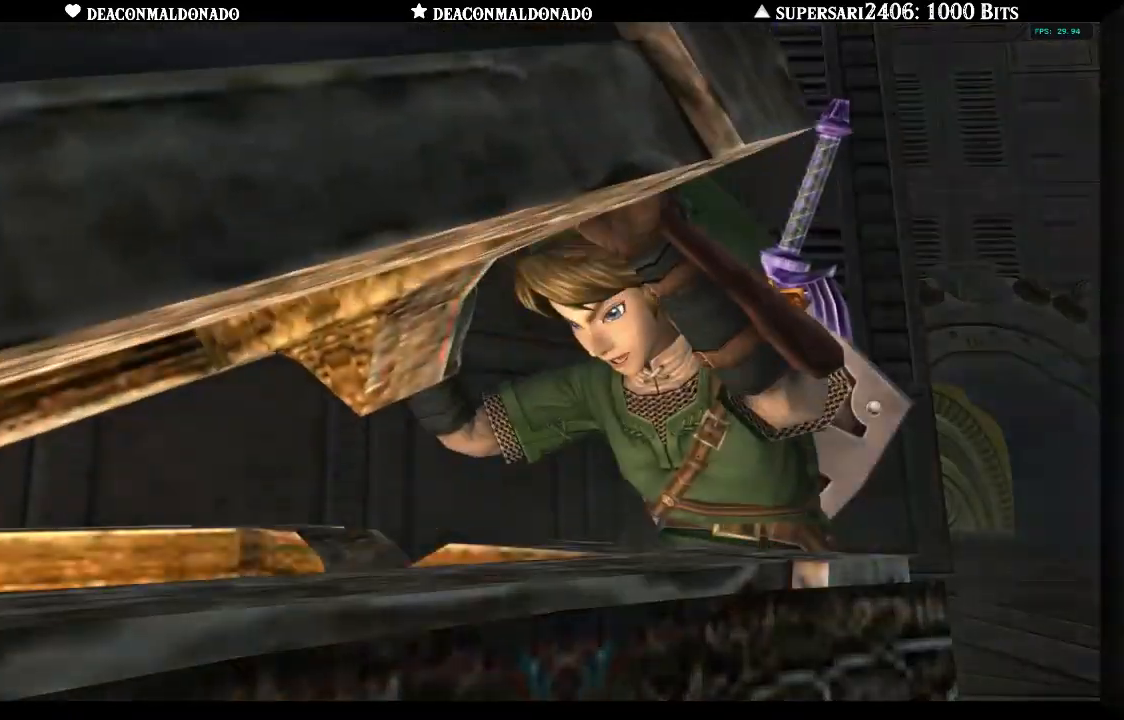
{"buttons": [], "left_stick": "center", "right_stick": "center", "events": []}
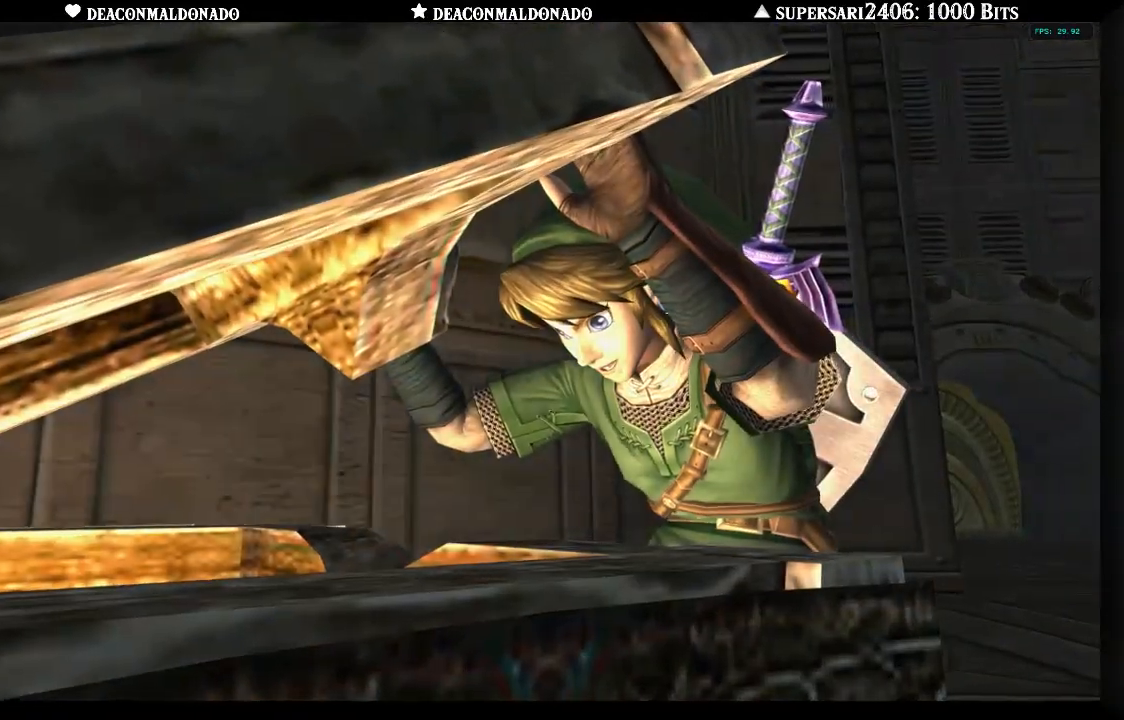
{"buttons": [], "left_stick": "center", "right_stick": "center", "events": []}
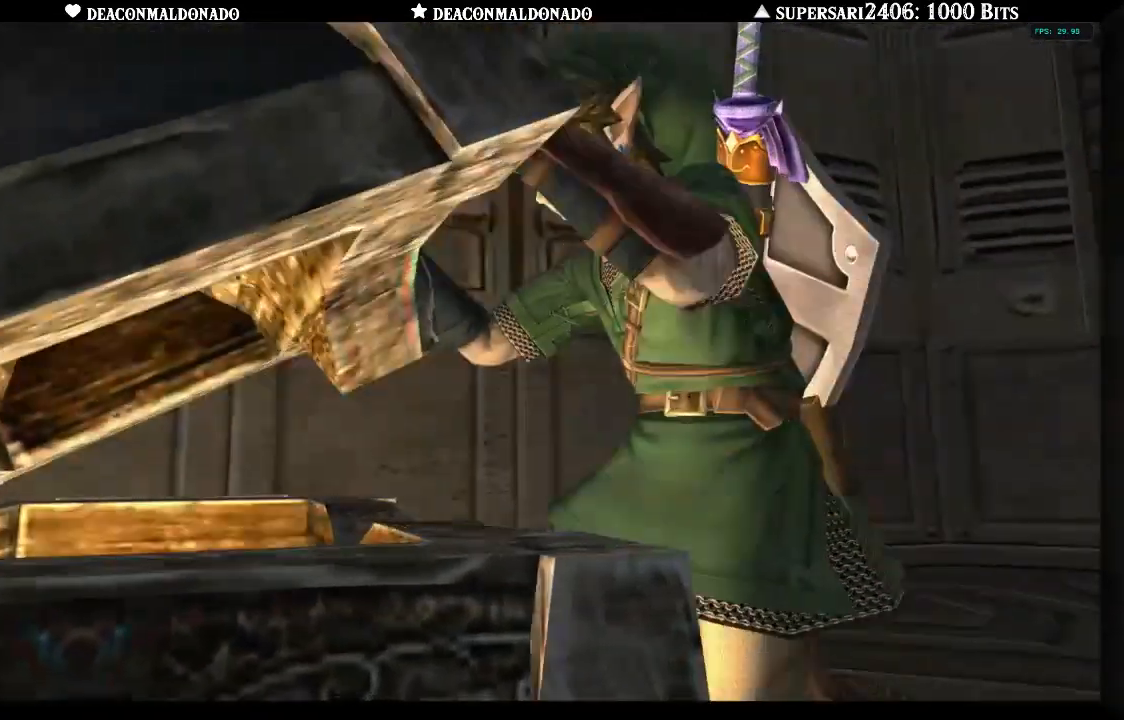
{"buttons": [], "left_stick": "center", "right_stick": "center", "events": []}
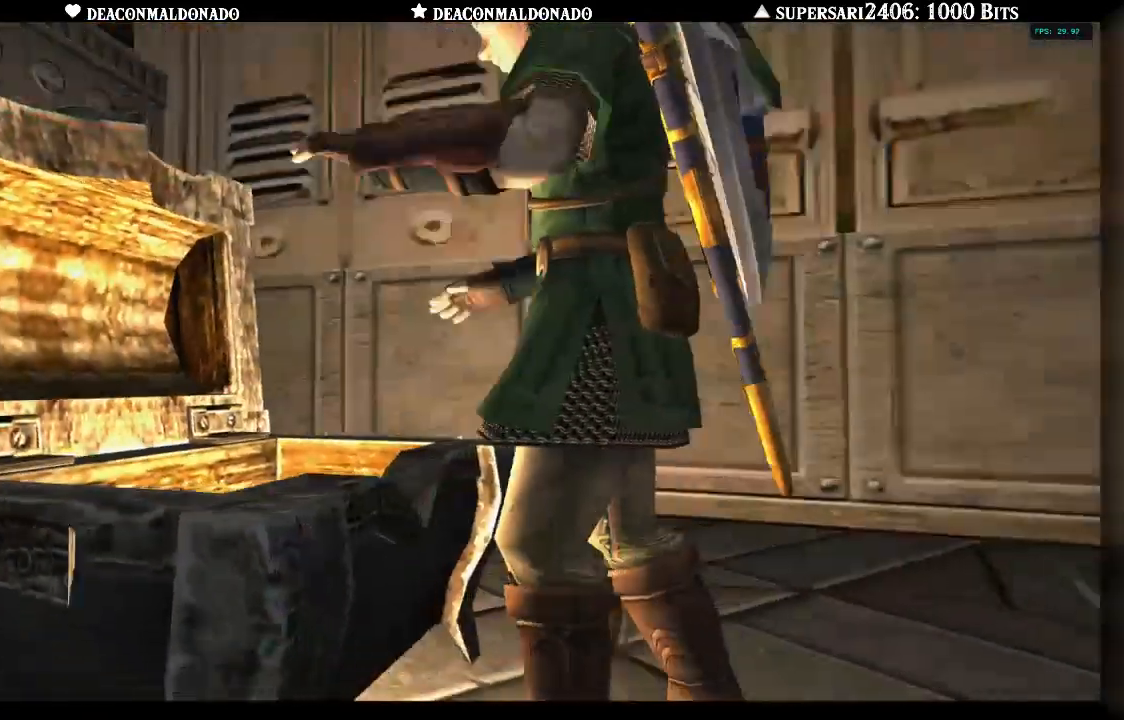
{"buttons": [], "left_stick": "center", "right_stick": "center", "events": []}
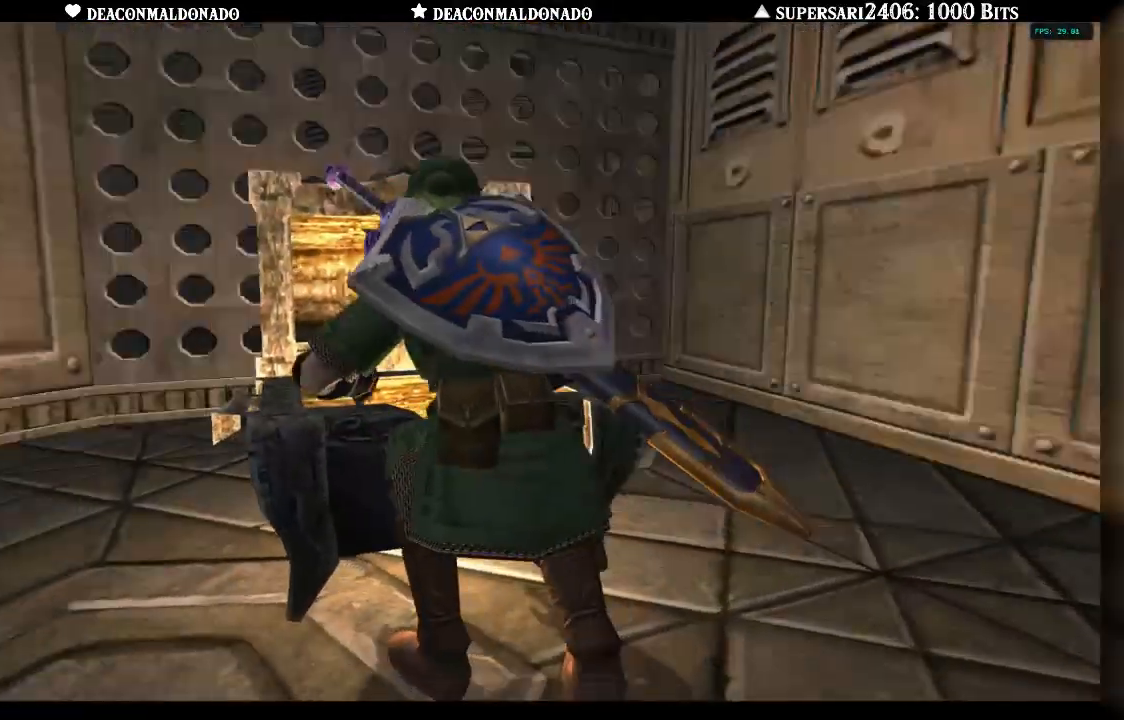
{"buttons": [], "left_stick": "center", "right_stick": "center", "events": []}
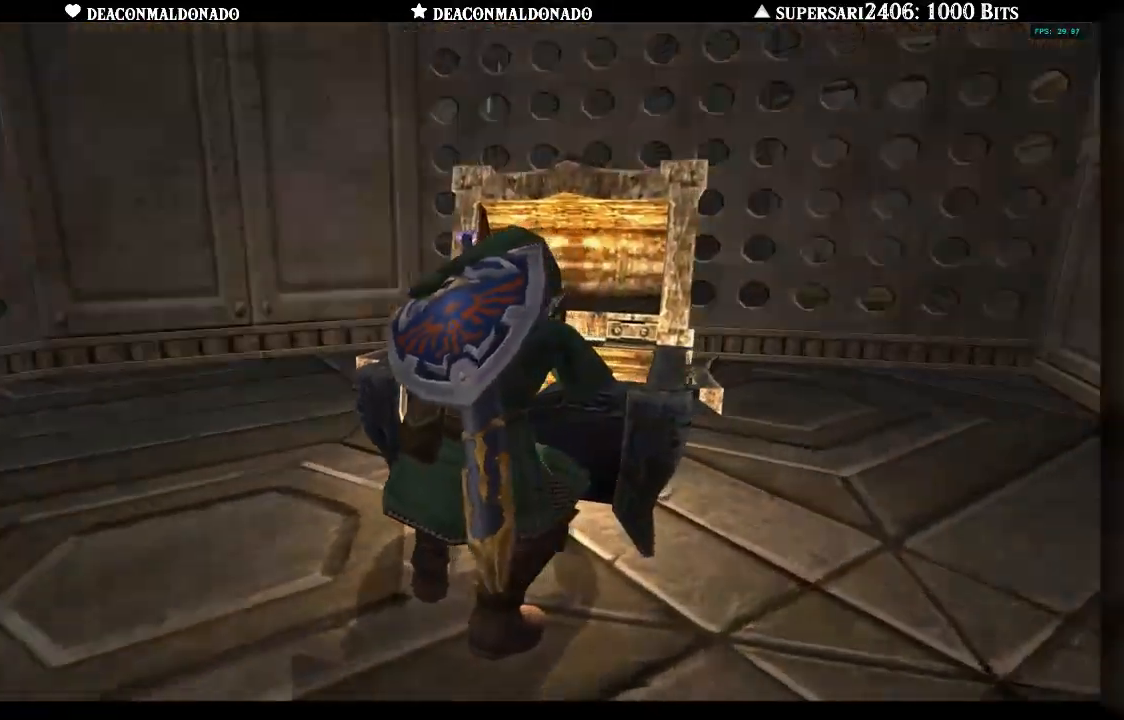
{"buttons": [], "left_stick": "center", "right_stick": "center", "events": []}
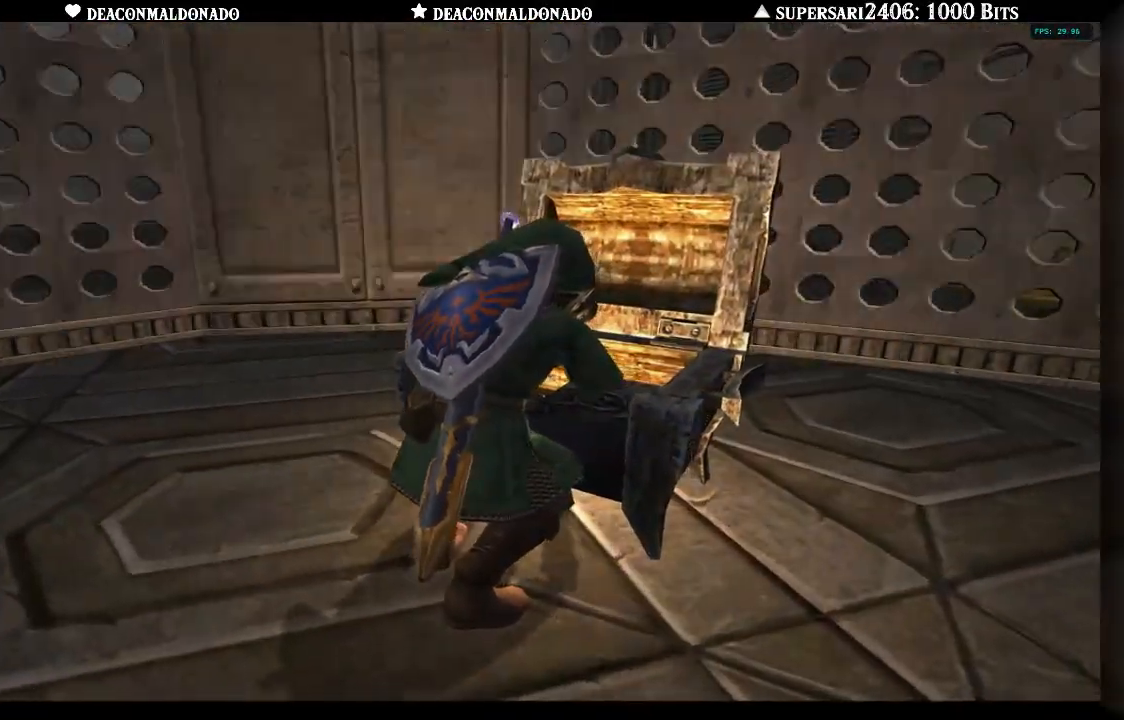
{"buttons": [], "left_stick": "center", "right_stick": "center", "events": []}
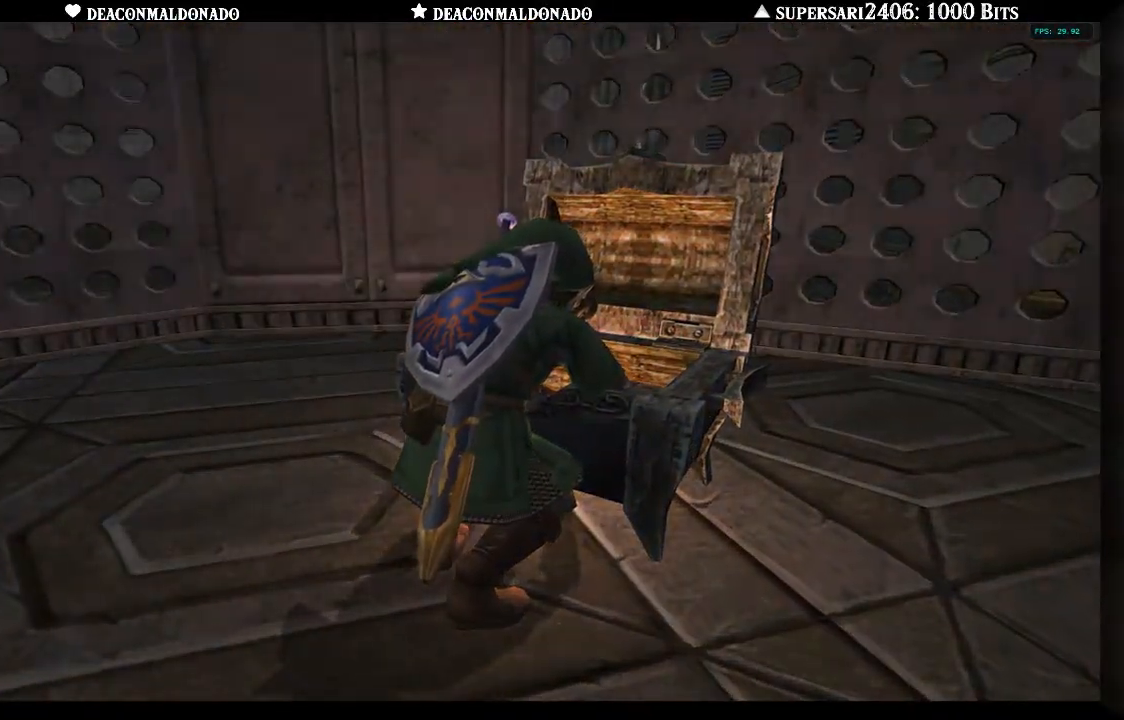
{"buttons": [], "left_stick": "center", "right_stick": "center", "events": []}
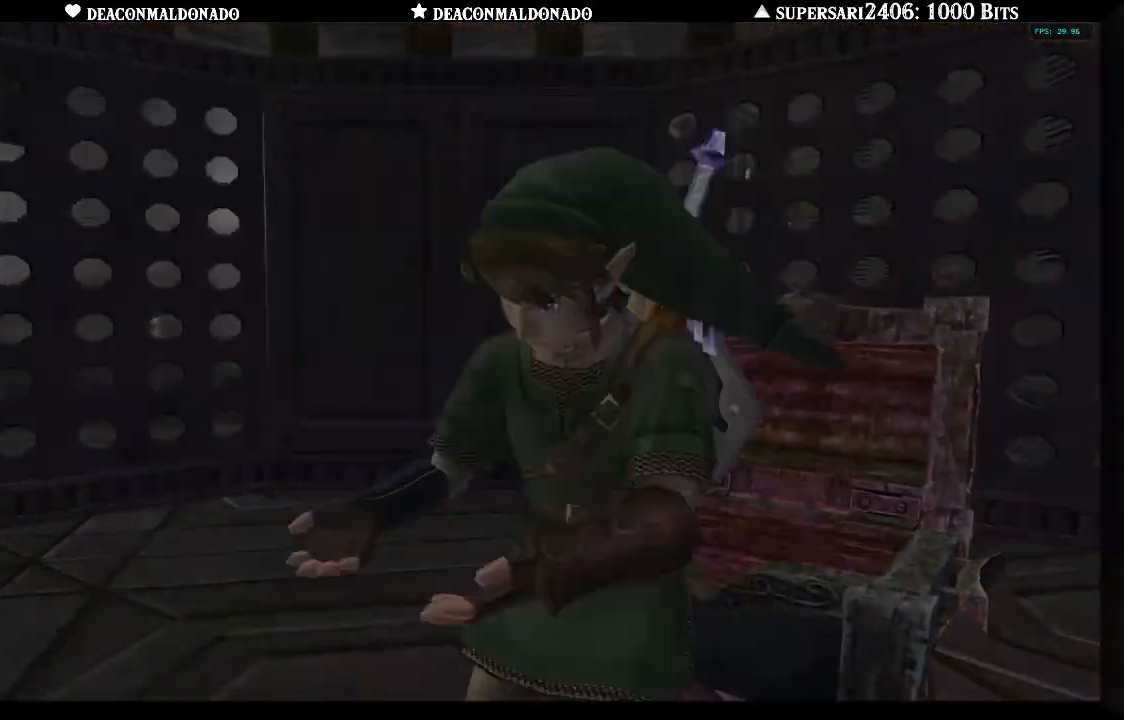
{"buttons": [], "left_stick": "center", "right_stick": "center", "events": []}
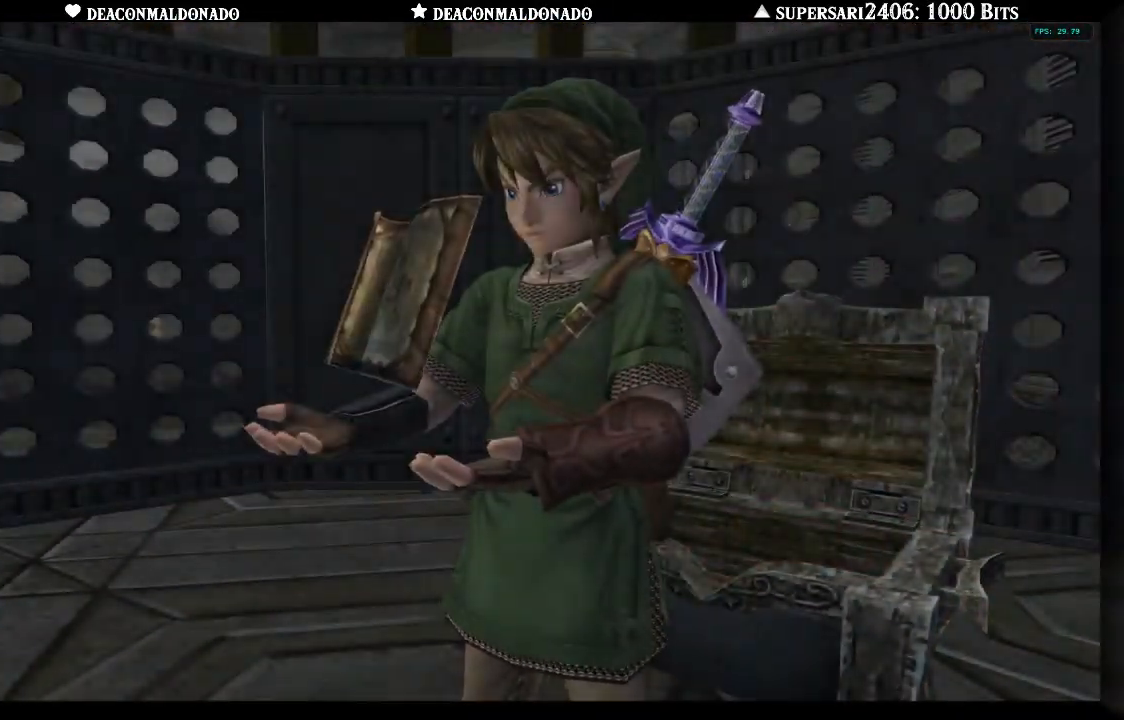
{"buttons": ["A"], "left_stick": "center", "right_stick": "center", "events": [[283, "A", "down"], [383, "A", "up"], [450, "A", "down"]]}
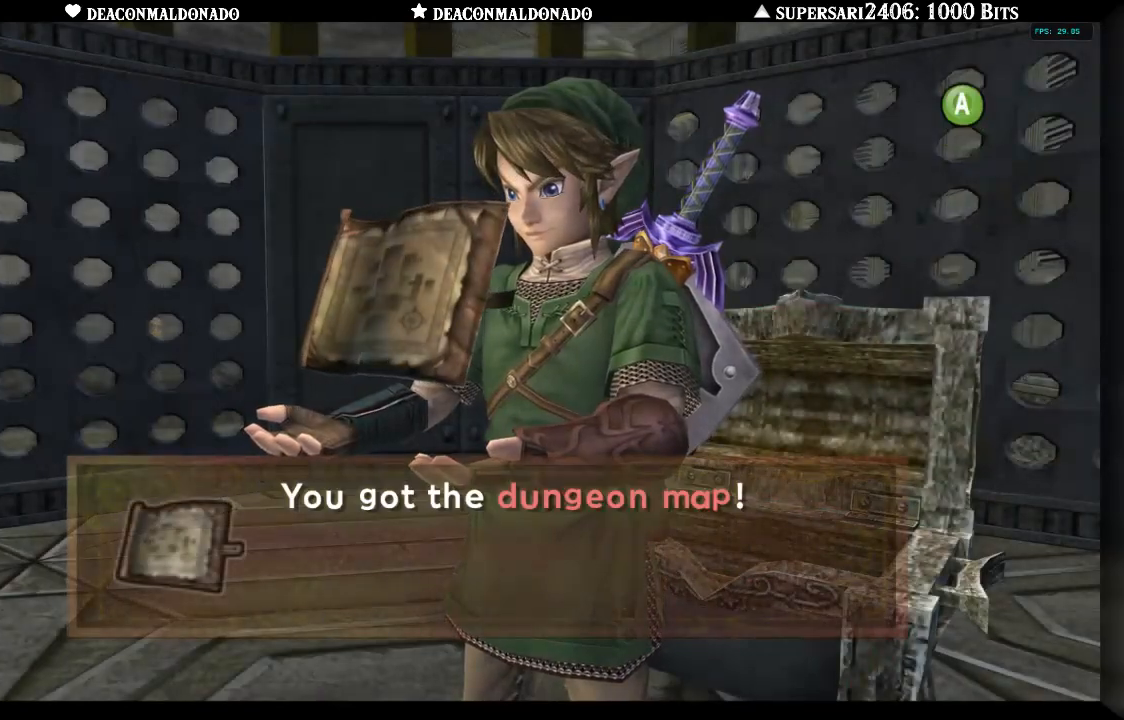
{"buttons": ["A"], "left_stick": "center", "right_stick": "center", "events": [[50, "A", "up"], [117, "A", "down"], [217, "A", "up"], [250, "A", "down"], [367, "A", "up"], [450, "A", "down"]]}
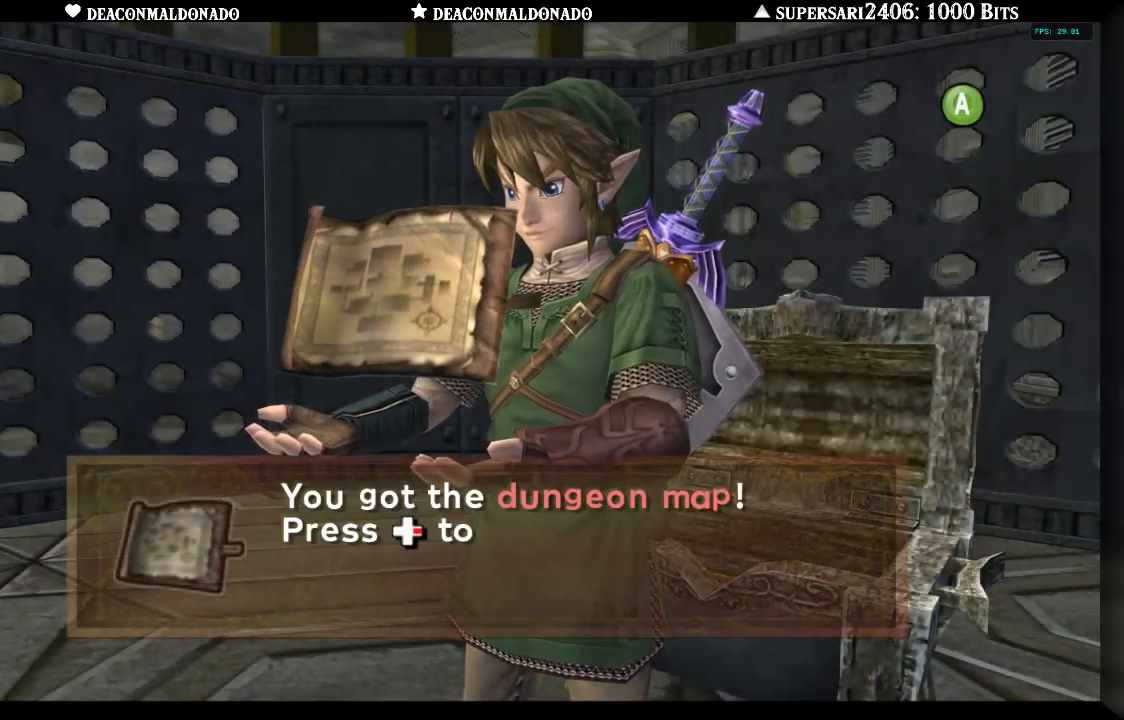
{"buttons": ["A"], "left_stick": "center", "right_stick": "center", "events": [[50, "A", "up"], [117, "A", "down"], [217, "A", "up"], [283, "A", "down"], [383, "A", "up"], [450, "A", "down"]]}
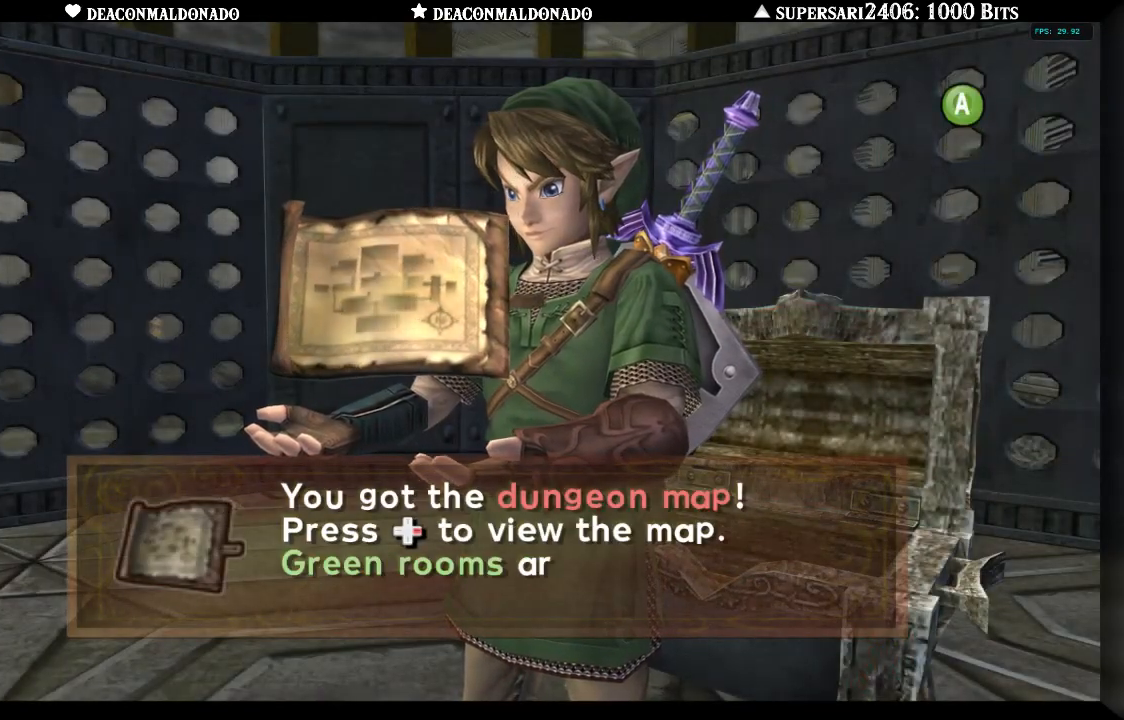
{"buttons": ["A"], "left_stick": "center", "right_stick": "center", "events": [[50, "A", "up"], [117, "A", "down"], [217, "A", "up"], [283, "A", "down"], [383, "A", "up"], [450, "A", "down"]]}
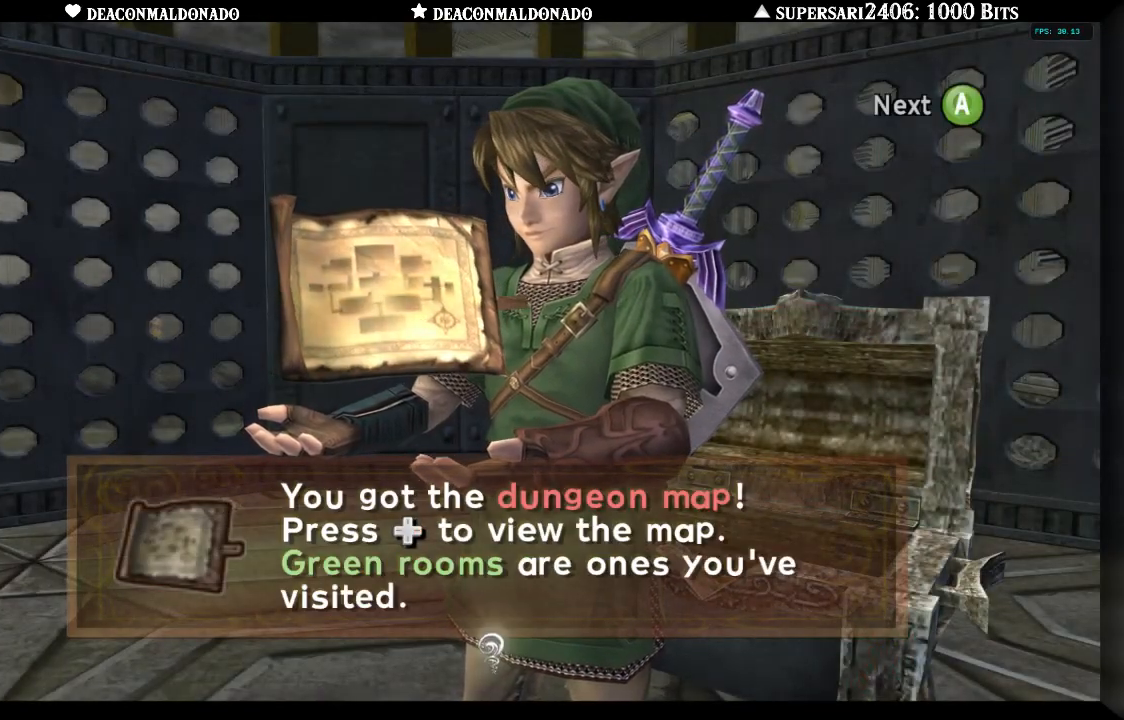
{"buttons": ["A"], "left_stick": "center", "right_stick": "center", "events": [[17, "A", "up"], [117, "A", "down"], [217, "A", "up"], [283, "A", "down"], [350, "A", "up"], [417, "A", "down"]]}
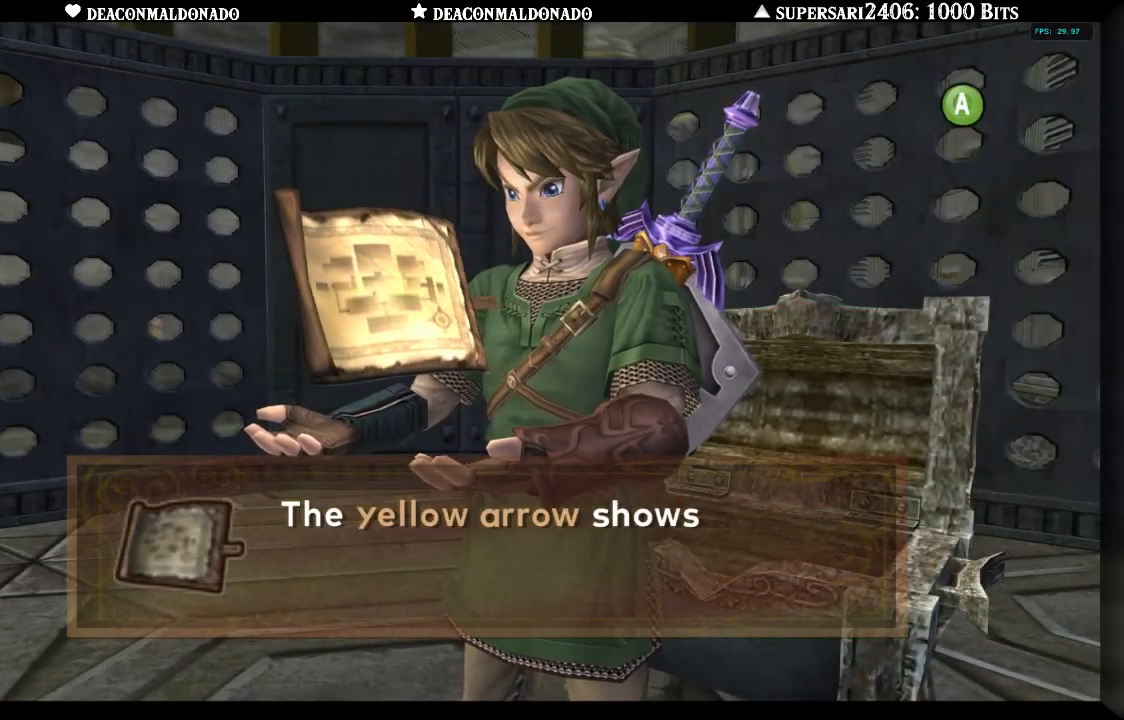
{"buttons": [], "left_stick": "center", "right_stick": "center", "events": [[17, "A", "up"], [83, "A", "down"], [317, "A", "up"], [383, "A", "down"], [450, "A", "up"]]}